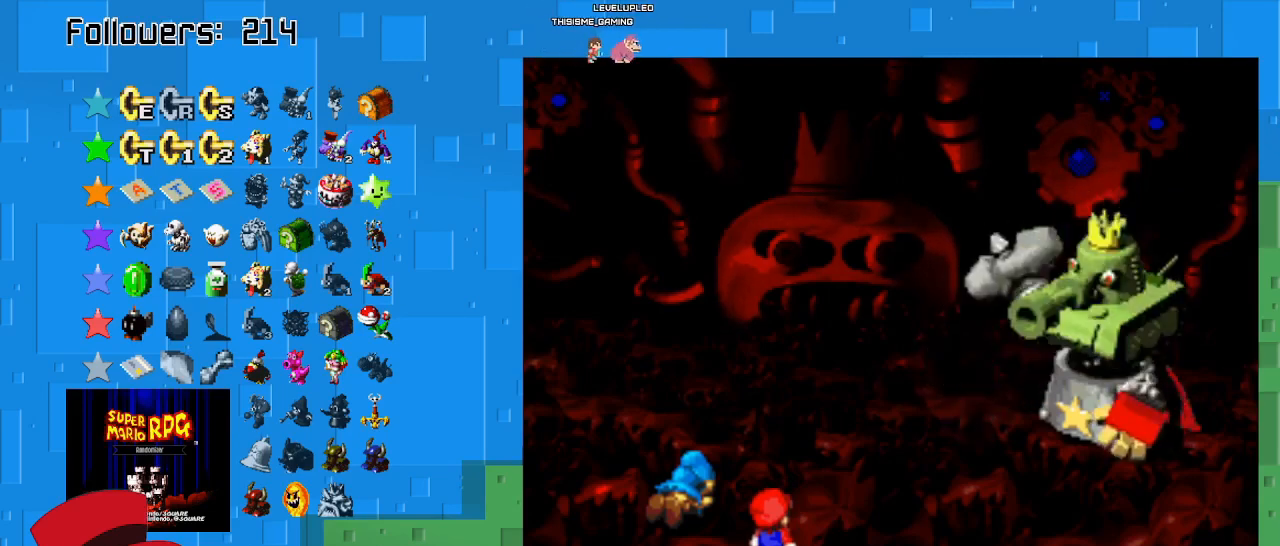
Gameplay with a controller (PlayStation layout); each line is a JSON object with the inputs held at the frame after it. "events" lists button and stick changes between this image and that frame as [ms after this image, input, new state], when the widget could be followed in between. Not read: L3 R3.
{"buttons": [], "left_stick": "center", "right_stick": "center", "events": []}
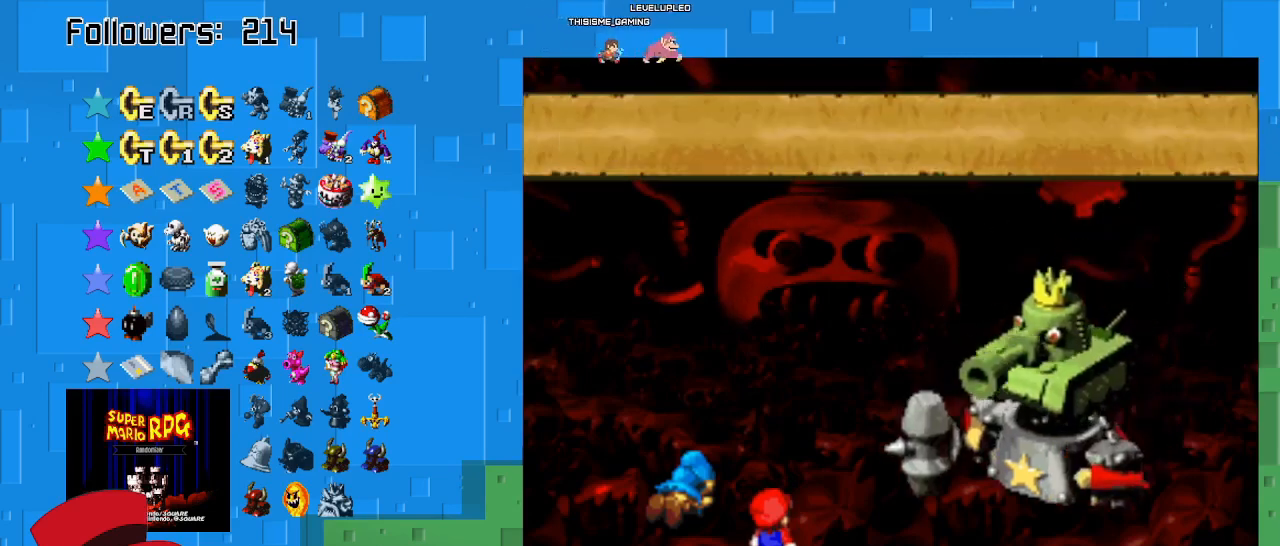
{"buttons": ["CIRCLE"], "left_stick": "center", "right_stick": "center", "events": [[500, "CIRCLE", "down"]]}
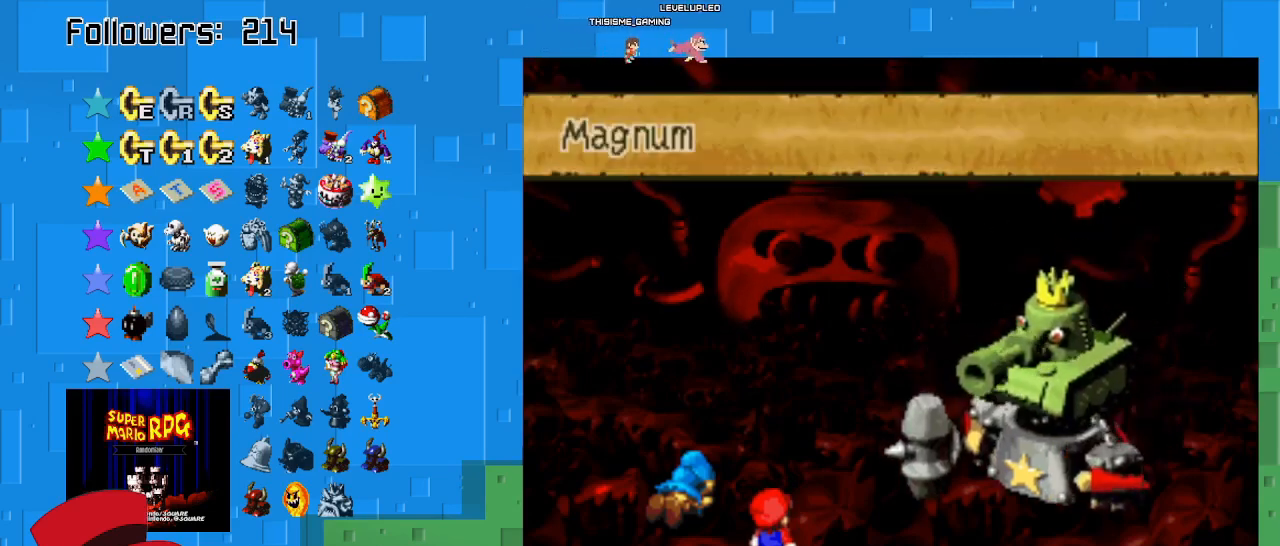
{"buttons": [], "left_stick": "center", "right_stick": "center", "events": [[167, "CIRCLE", "up"], [200, "CIRCLE", "down"], [333, "CIRCLE", "up"], [400, "CIRCLE", "down"], [500, "CIRCLE", "up"]]}
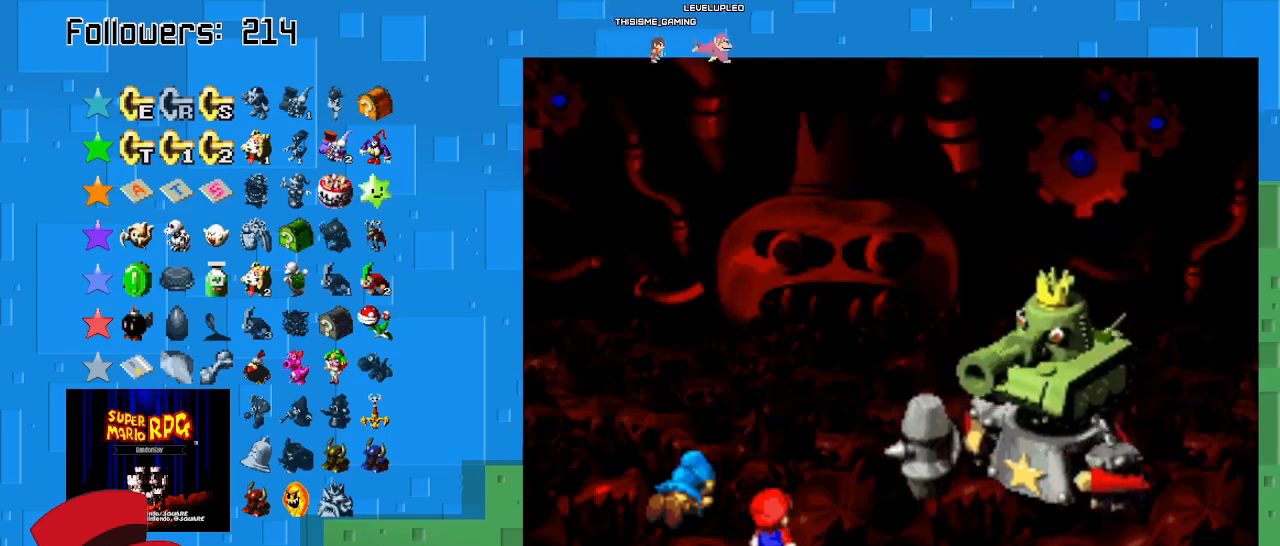
{"buttons": [], "left_stick": "center", "right_stick": "center", "events": [[67, "CIRCLE", "down"], [233, "CIRCLE", "up"], [267, "CIRCLE", "down"], [433, "CIRCLE", "up"]]}
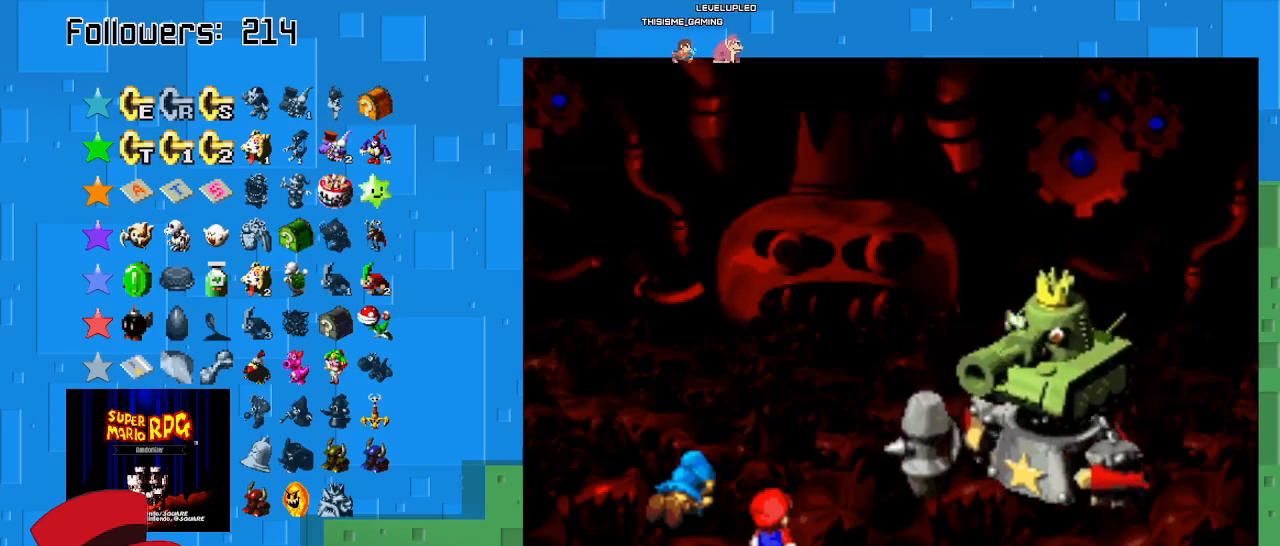
{"buttons": [], "left_stick": "center", "right_stick": "center", "events": []}
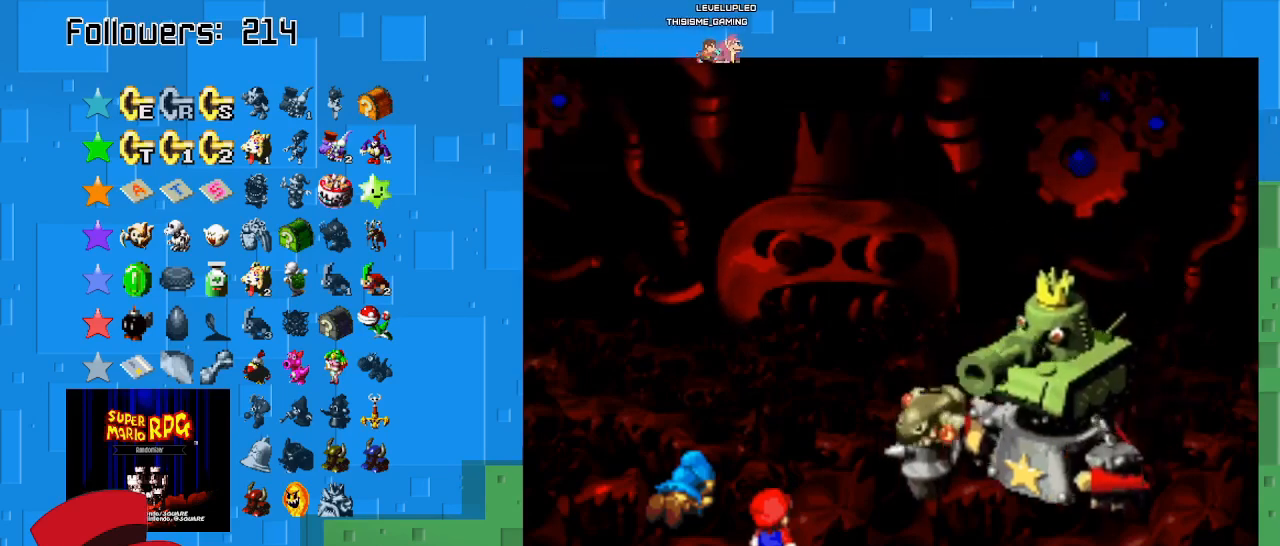
{"buttons": [], "left_stick": "center", "right_stick": "center", "events": []}
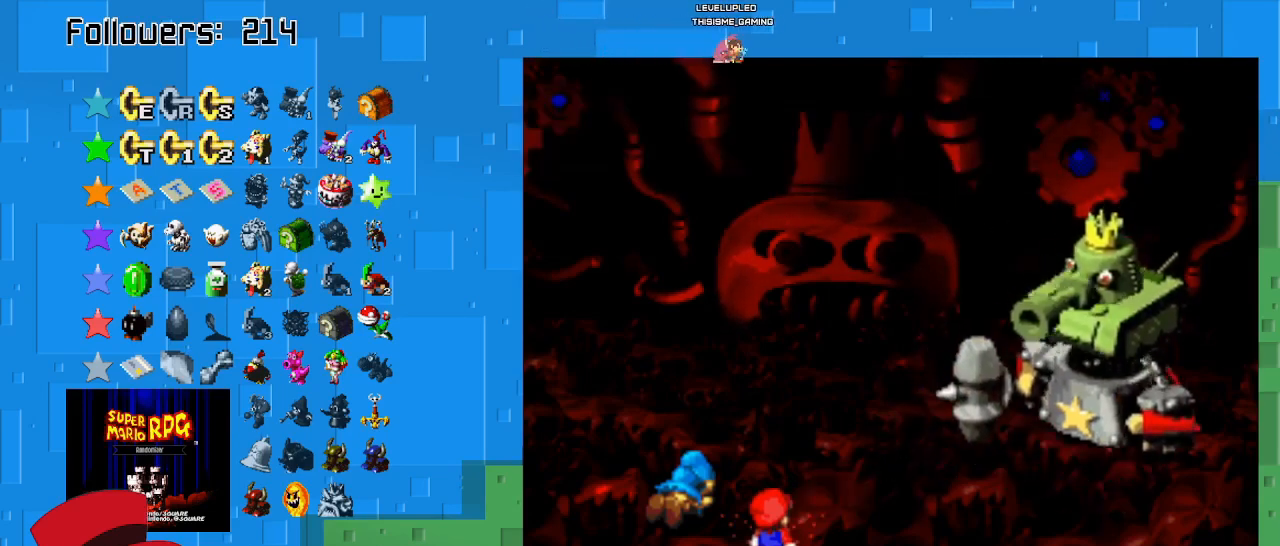
{"buttons": [], "left_stick": "center", "right_stick": "center", "events": []}
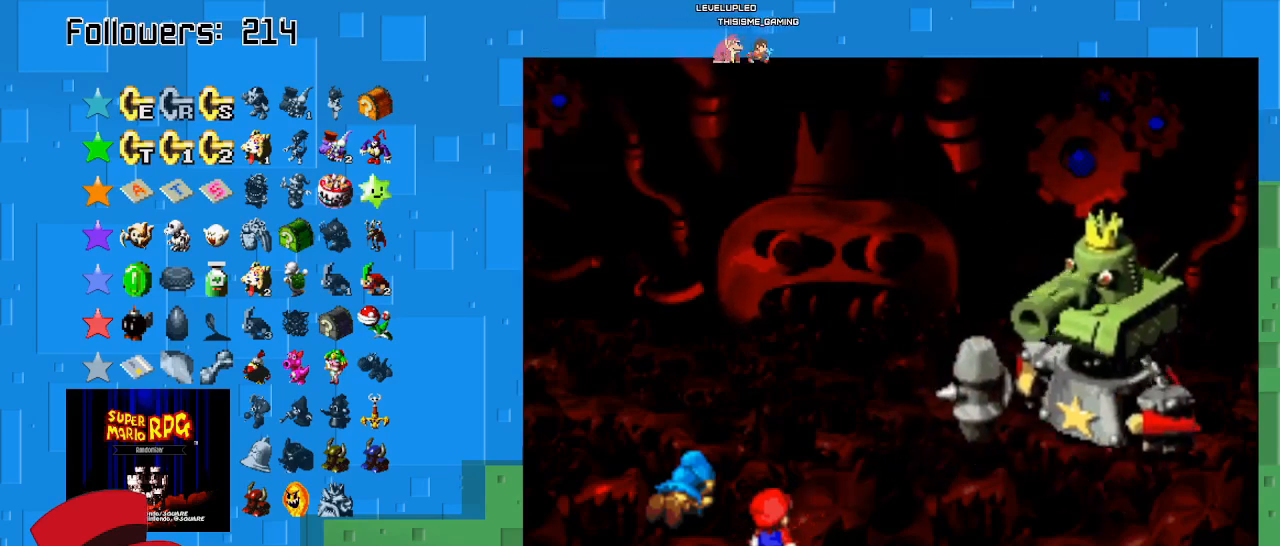
{"buttons": [], "left_stick": "center", "right_stick": "center", "events": []}
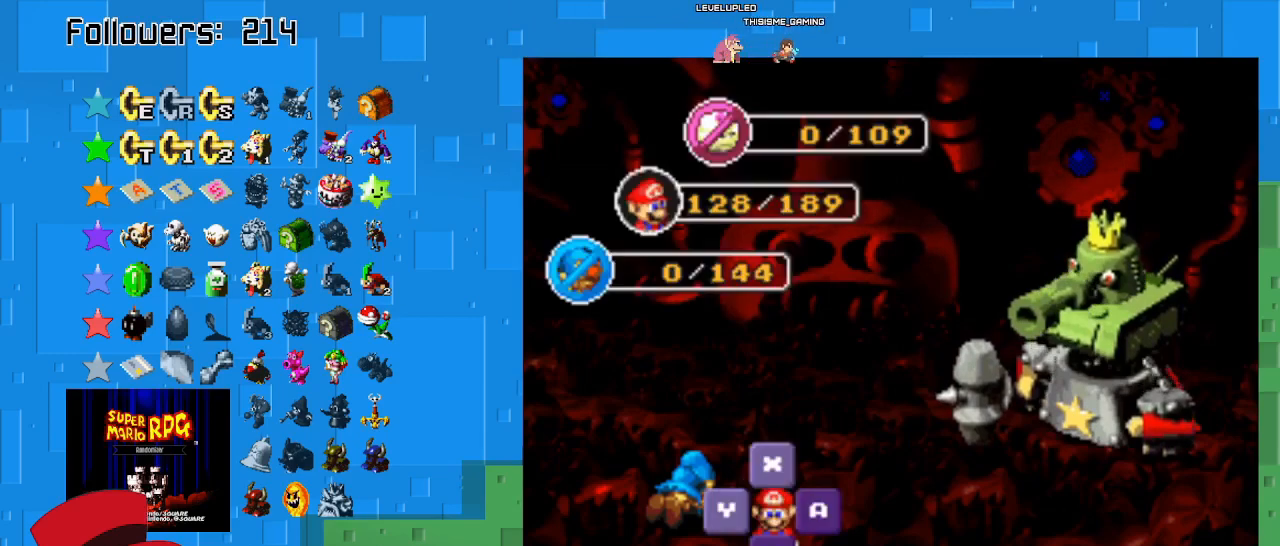
{"buttons": [], "left_stick": "center", "right_stick": "center", "events": [[233, "TRIANGLE", "down"], [400, "TRIANGLE", "up"]]}
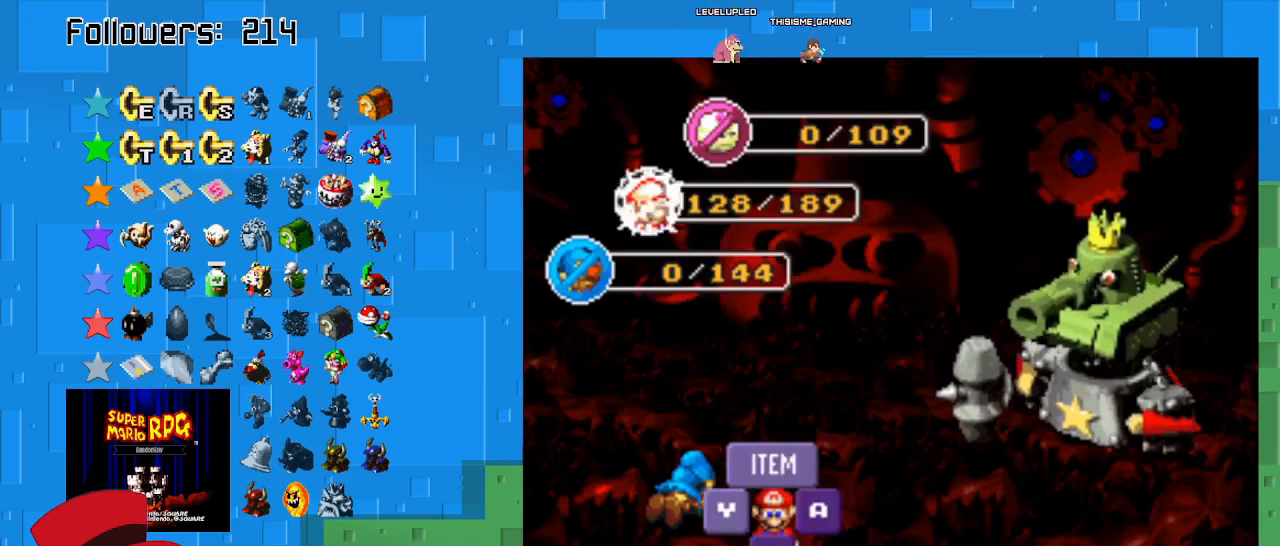
{"buttons": [], "left_stick": "center", "right_stick": "center", "events": []}
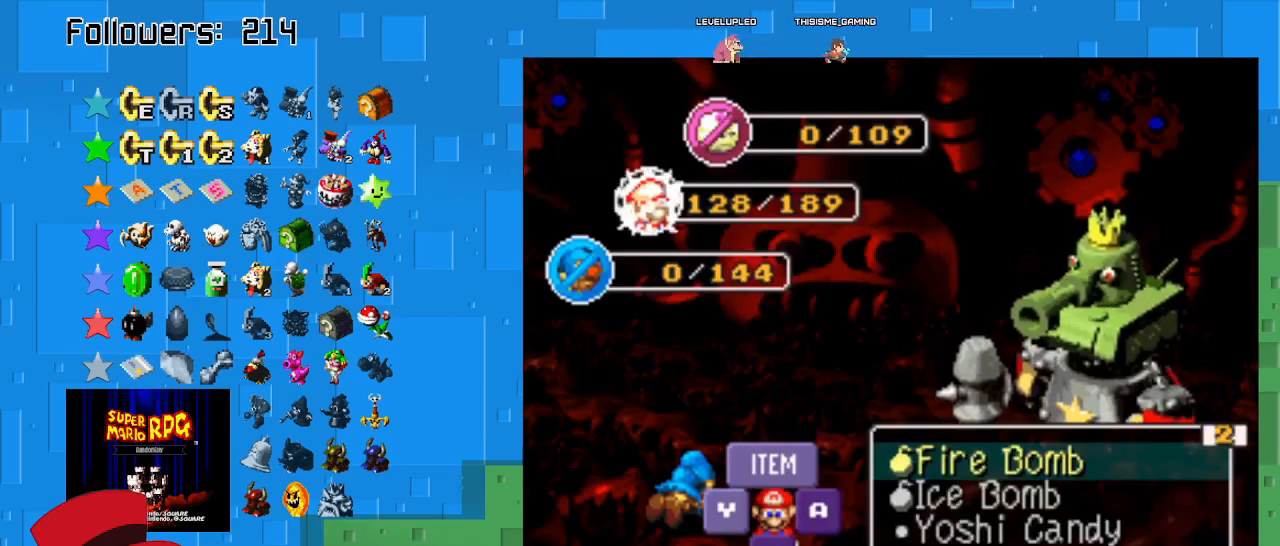
{"buttons": [], "left_stick": "center", "right_stick": "center", "events": [[300, "TRIANGLE", "down"], [467, "TRIANGLE", "up"]]}
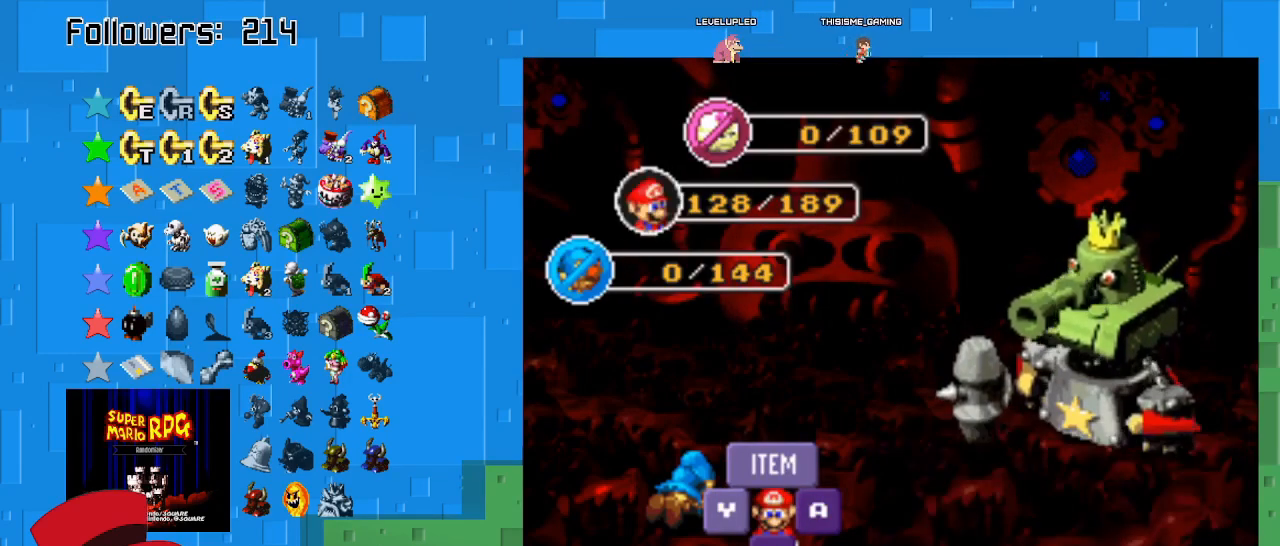
{"buttons": [], "left_stick": "center", "right_stick": "center", "events": [[233, "TRIANGLE", "down"], [400, "TRIANGLE", "up"]]}
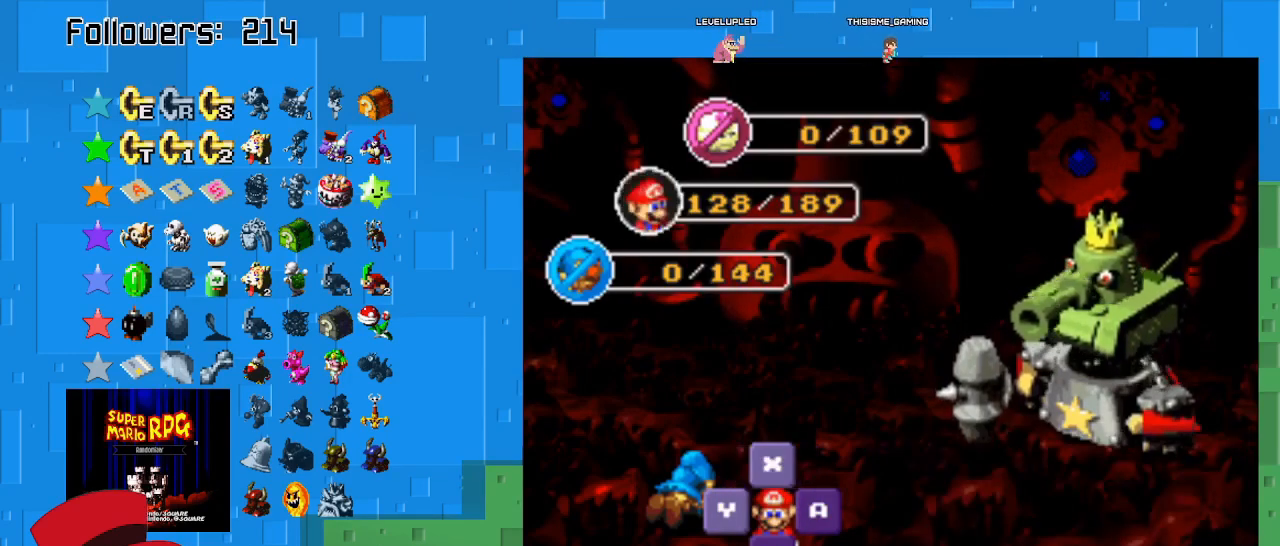
{"buttons": [], "left_stick": "center", "right_stick": "center", "events": []}
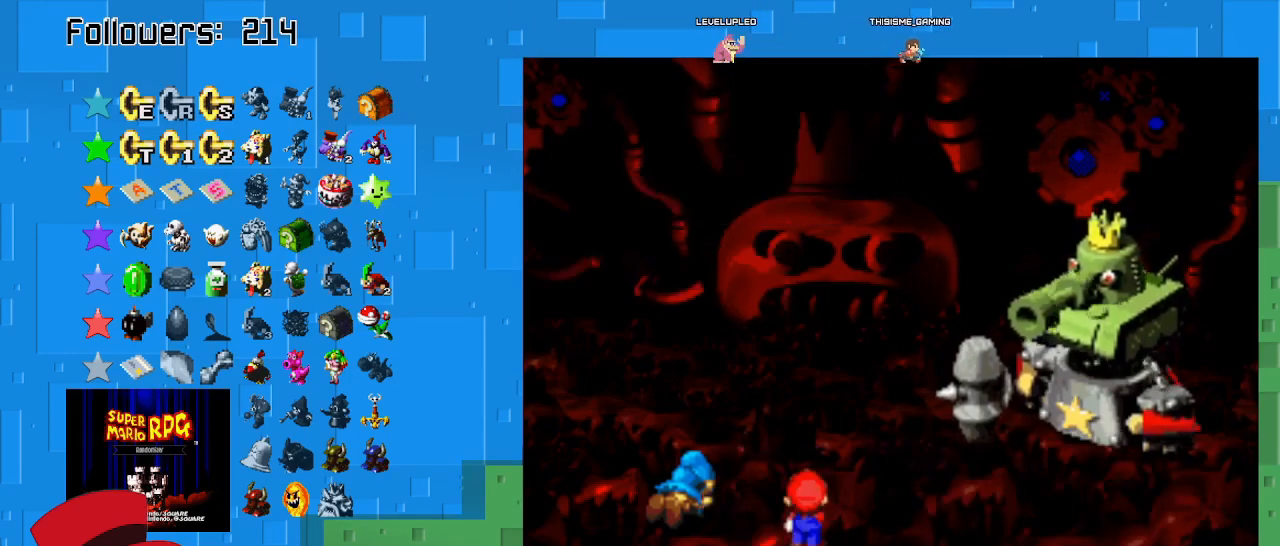
{"buttons": [], "left_stick": "center", "right_stick": "center", "events": []}
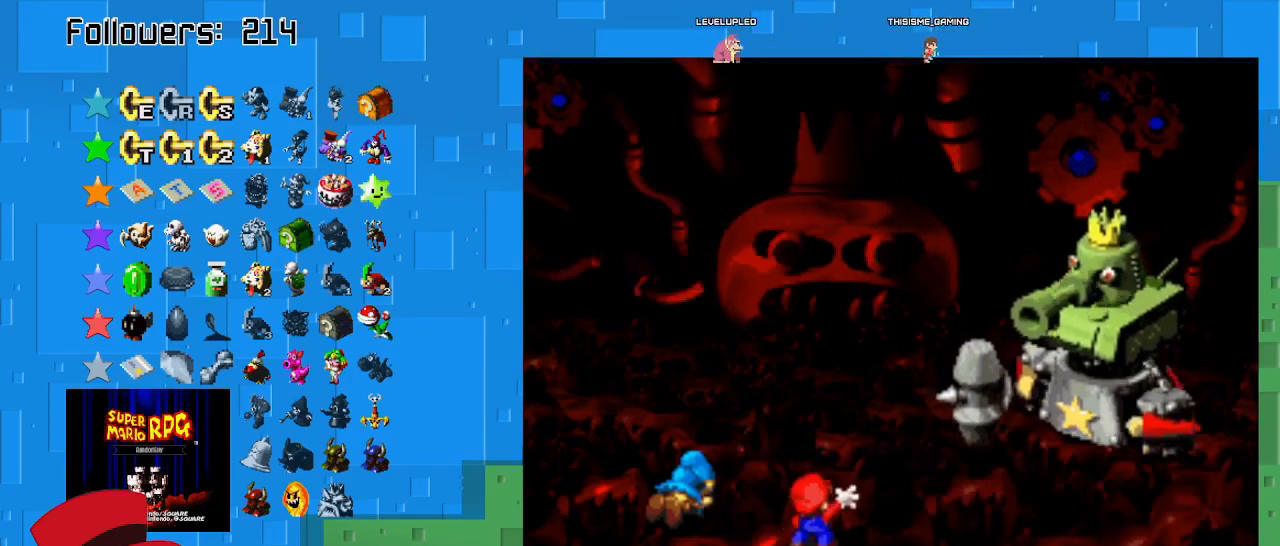
{"buttons": [], "left_stick": "center", "right_stick": "center", "events": []}
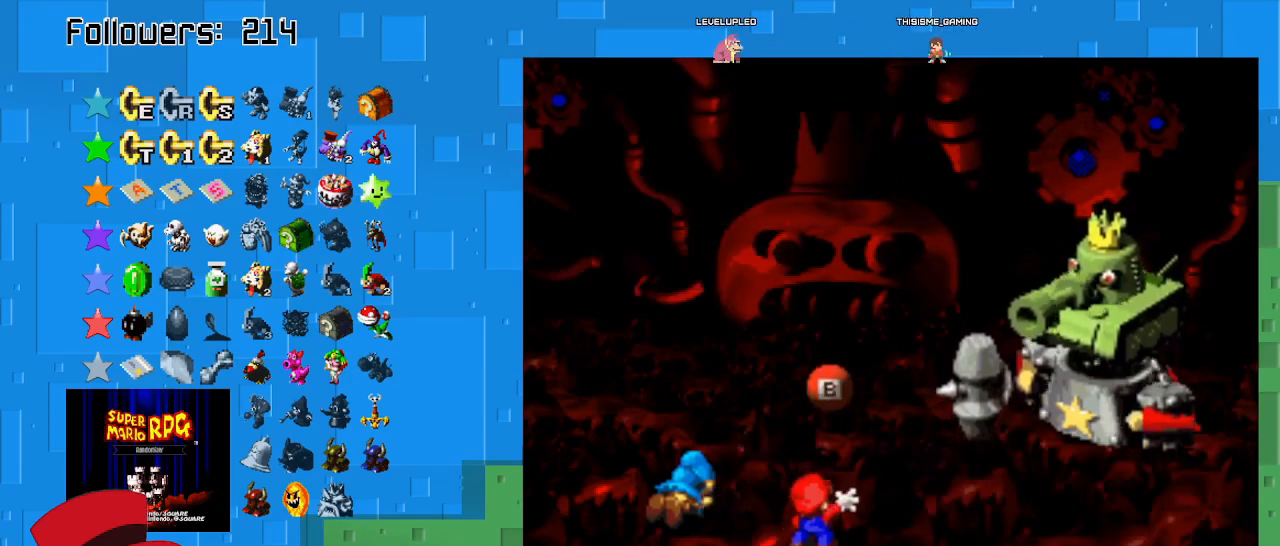
{"buttons": ["TRIANGLE"], "left_stick": "center", "right_stick": "center", "events": [[500, "TRIANGLE", "down"]]}
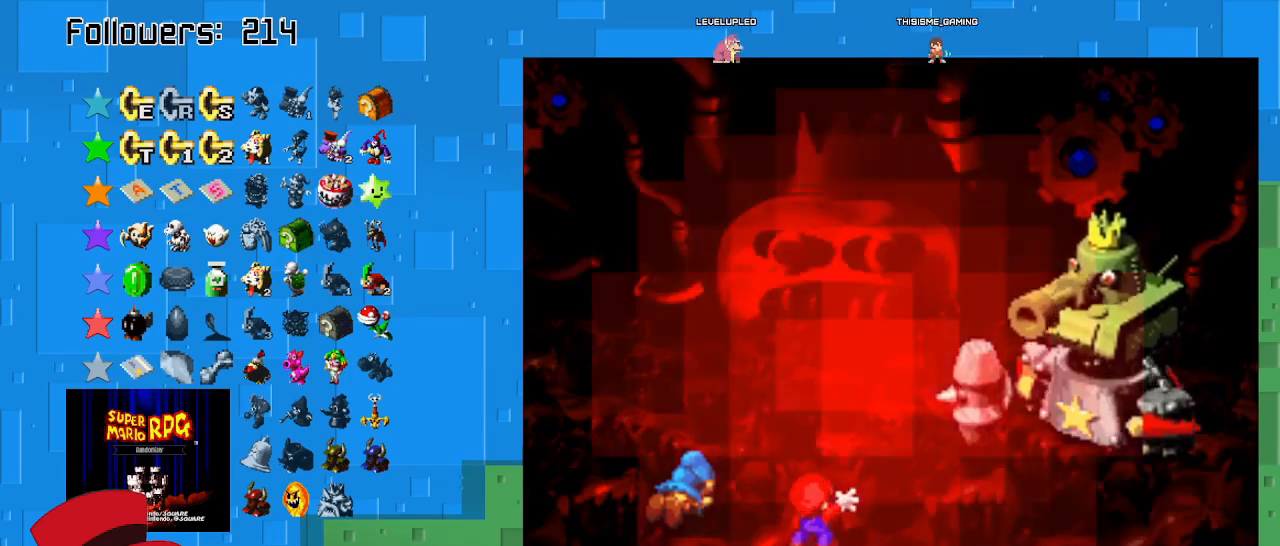
{"buttons": [], "left_stick": "center", "right_stick": "center", "events": [[367, "TRIANGLE", "up"]]}
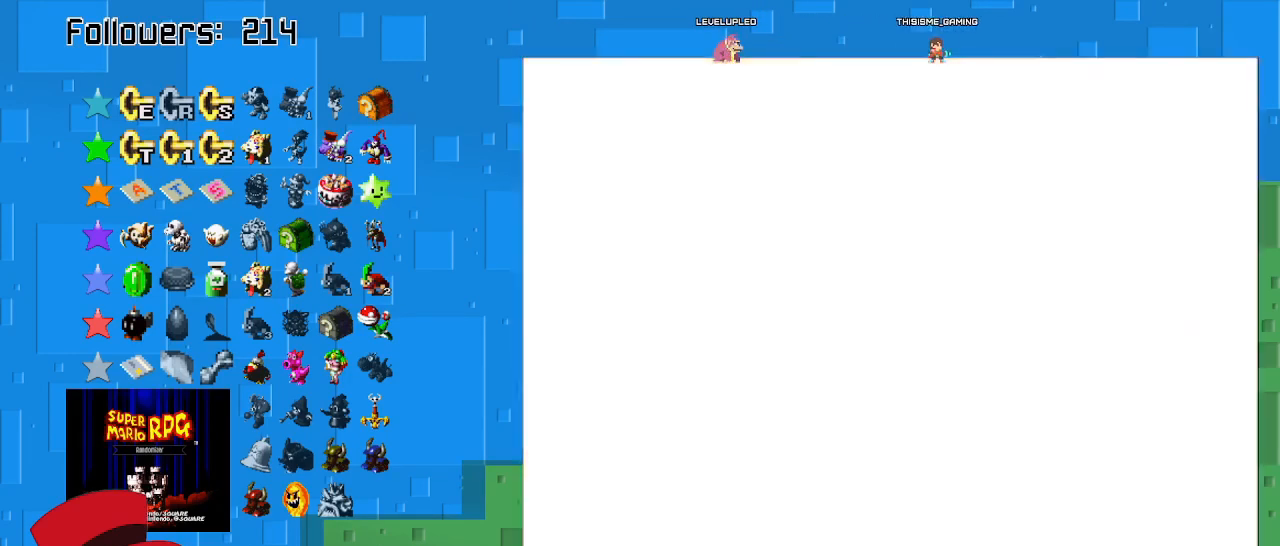
{"buttons": [], "left_stick": "center", "right_stick": "center", "events": []}
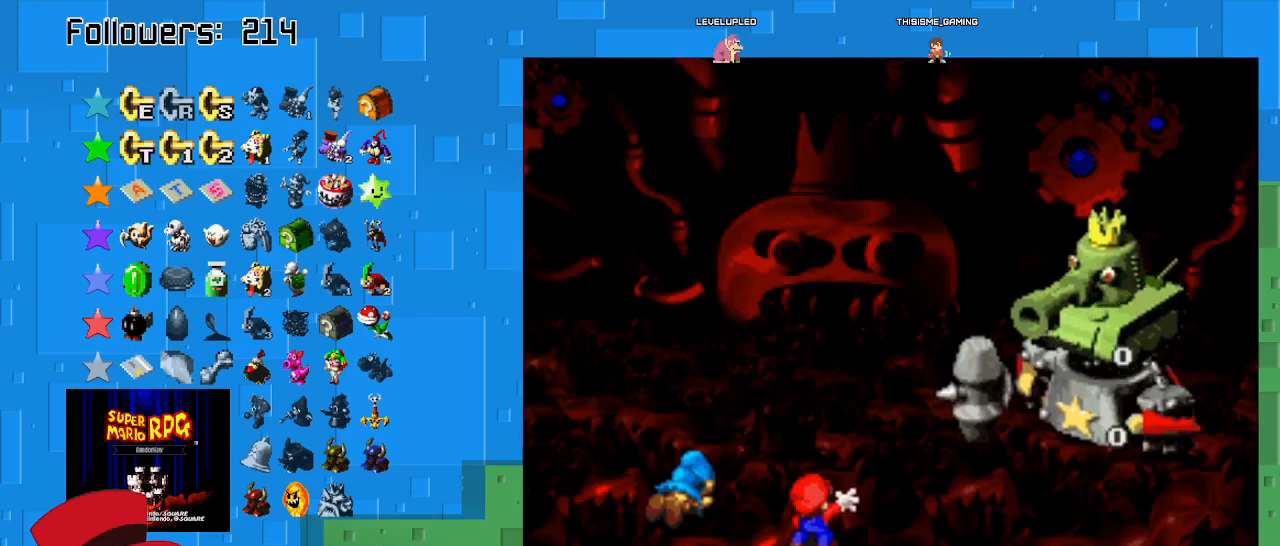
{"buttons": [], "left_stick": "center", "right_stick": "center", "events": []}
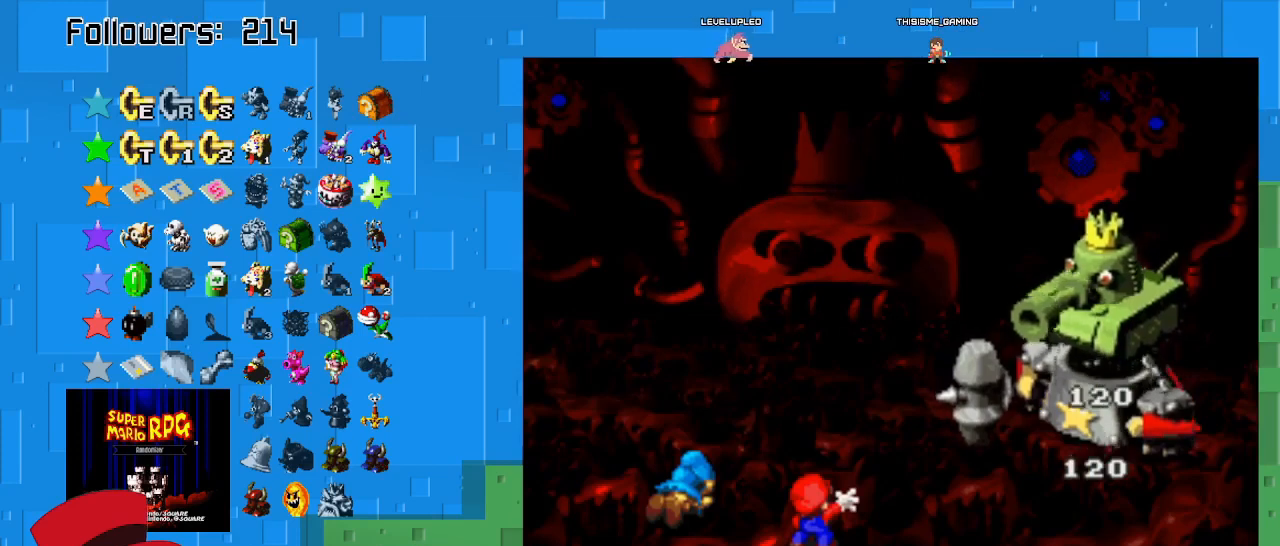
{"buttons": [], "left_stick": "center", "right_stick": "center", "events": []}
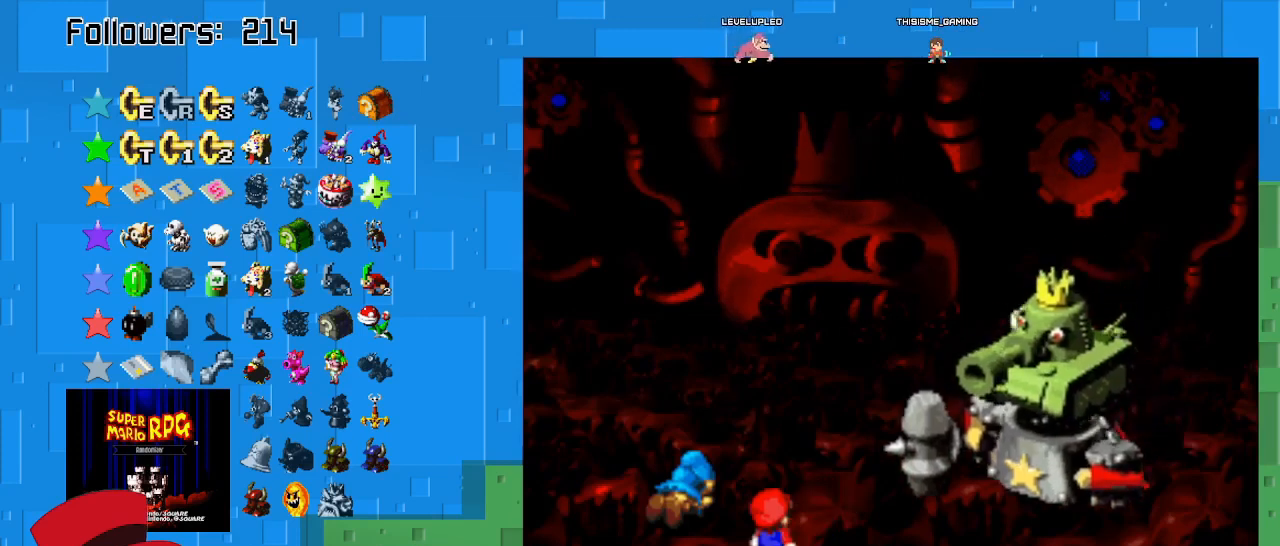
{"buttons": [], "left_stick": "center", "right_stick": "center", "events": []}
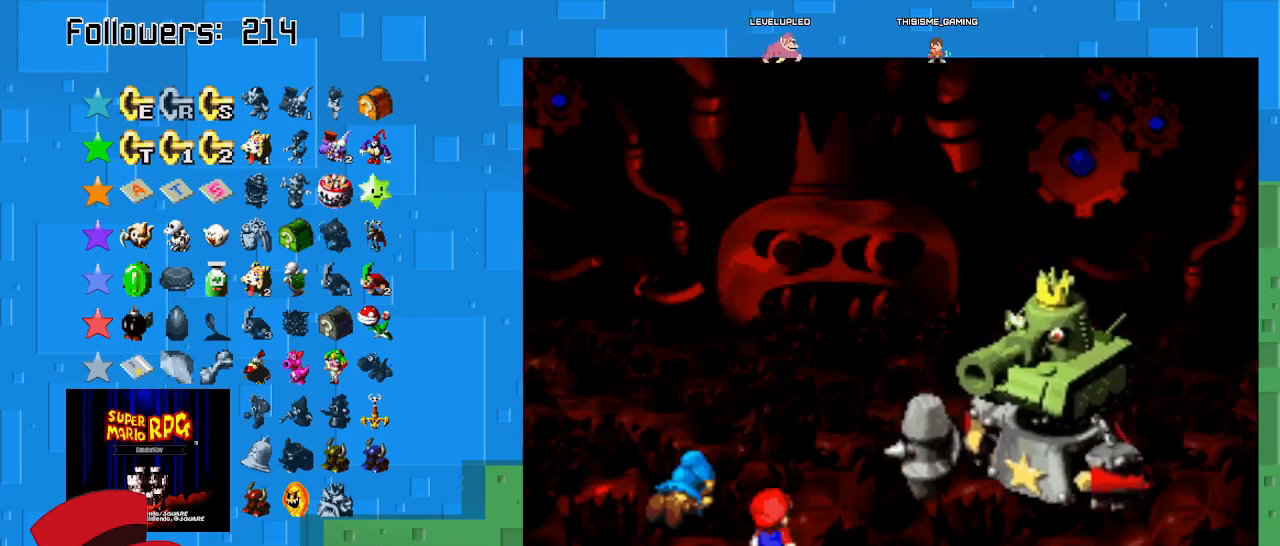
{"buttons": ["CIRCLE"], "left_stick": "center", "right_stick": "center", "events": [[67, "CIRCLE", "down"], [233, "CIRCLE", "up"], [333, "CIRCLE", "down"], [433, "CIRCLE", "up"], [500, "CIRCLE", "down"]]}
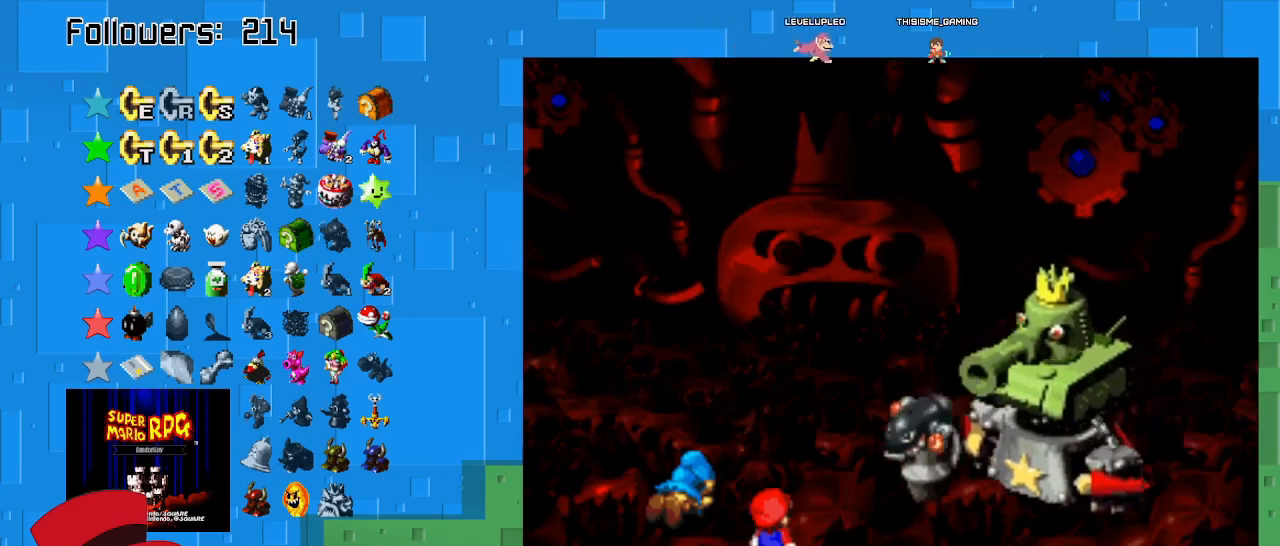
{"buttons": [], "left_stick": "center", "right_stick": "center", "events": [[100, "CIRCLE", "up"], [233, "CIRCLE", "down"], [367, "CIRCLE", "up"]]}
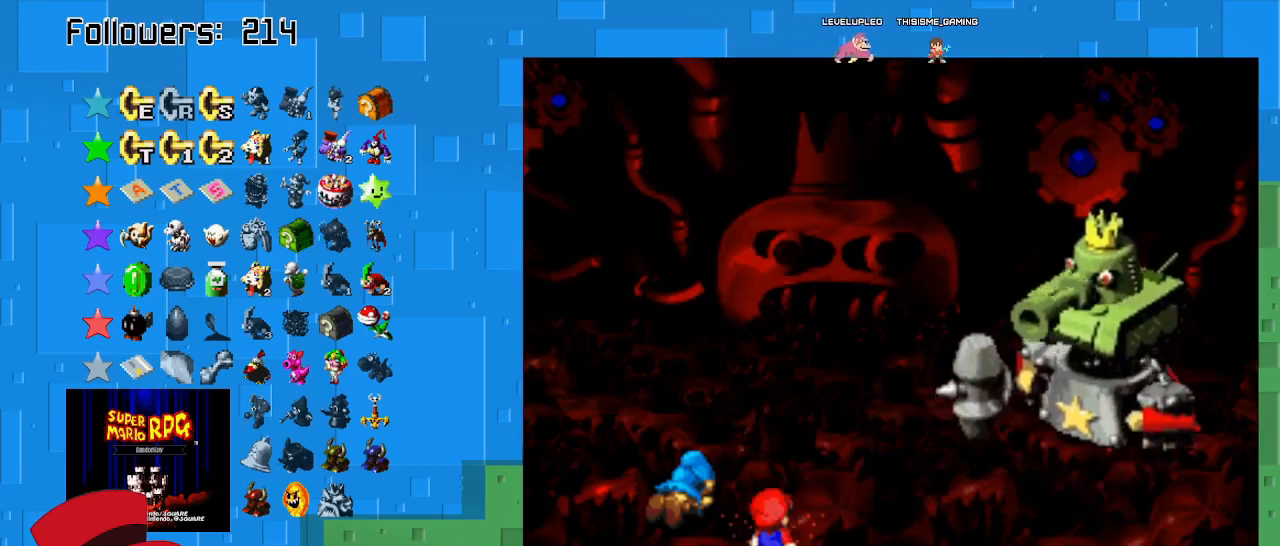
{"buttons": [], "left_stick": "center", "right_stick": "center", "events": []}
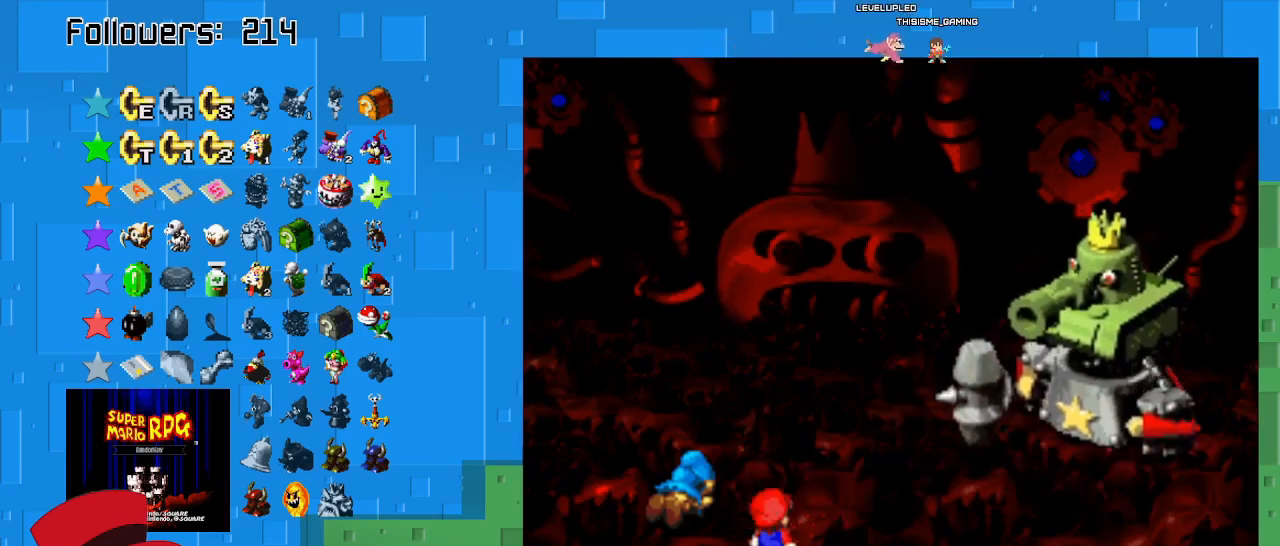
{"buttons": [], "left_stick": "center", "right_stick": "center", "events": [[67, "TRIANGLE", "down"], [233, "TRIANGLE", "up"]]}
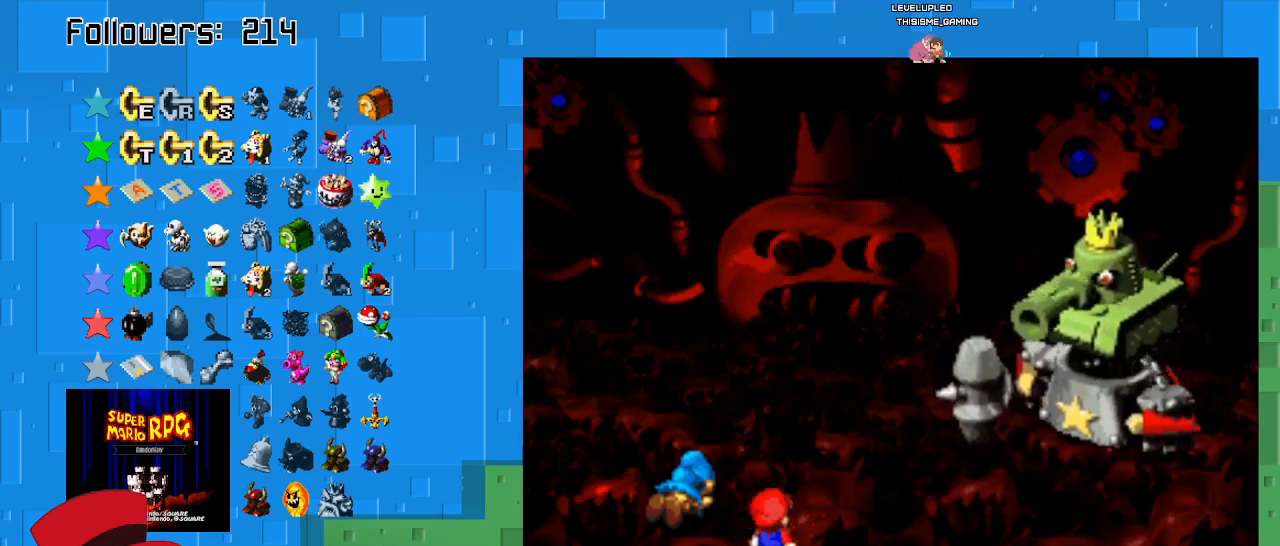
{"buttons": [], "left_stick": "center", "right_stick": "center", "events": [[167, "TRIANGLE", "down"], [300, "TRIANGLE", "up"]]}
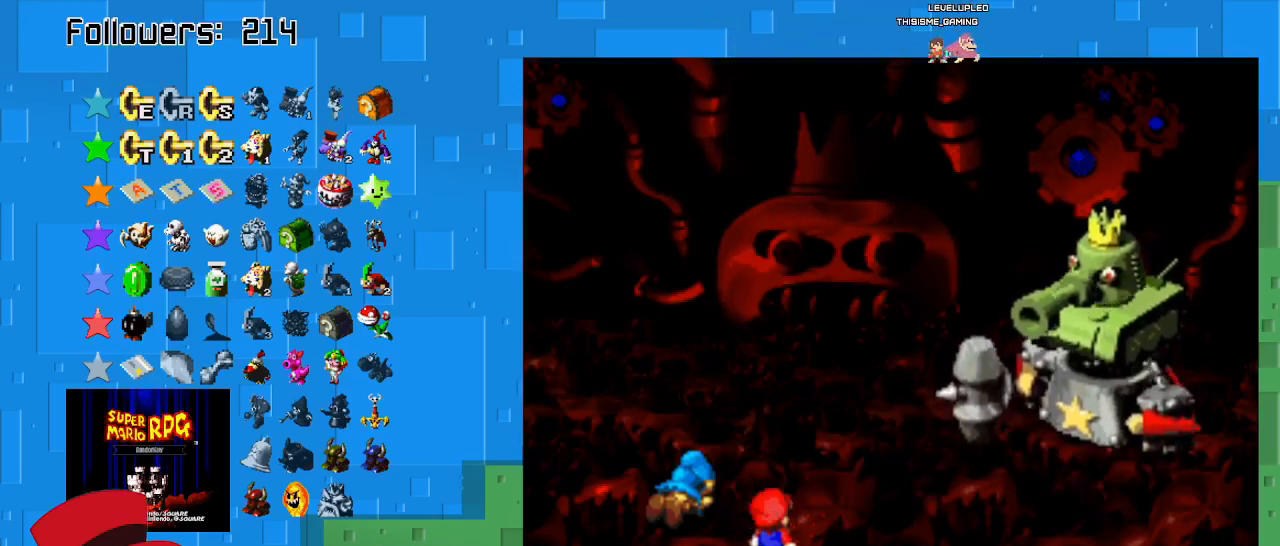
{"buttons": [], "left_stick": "center", "right_stick": "center", "events": []}